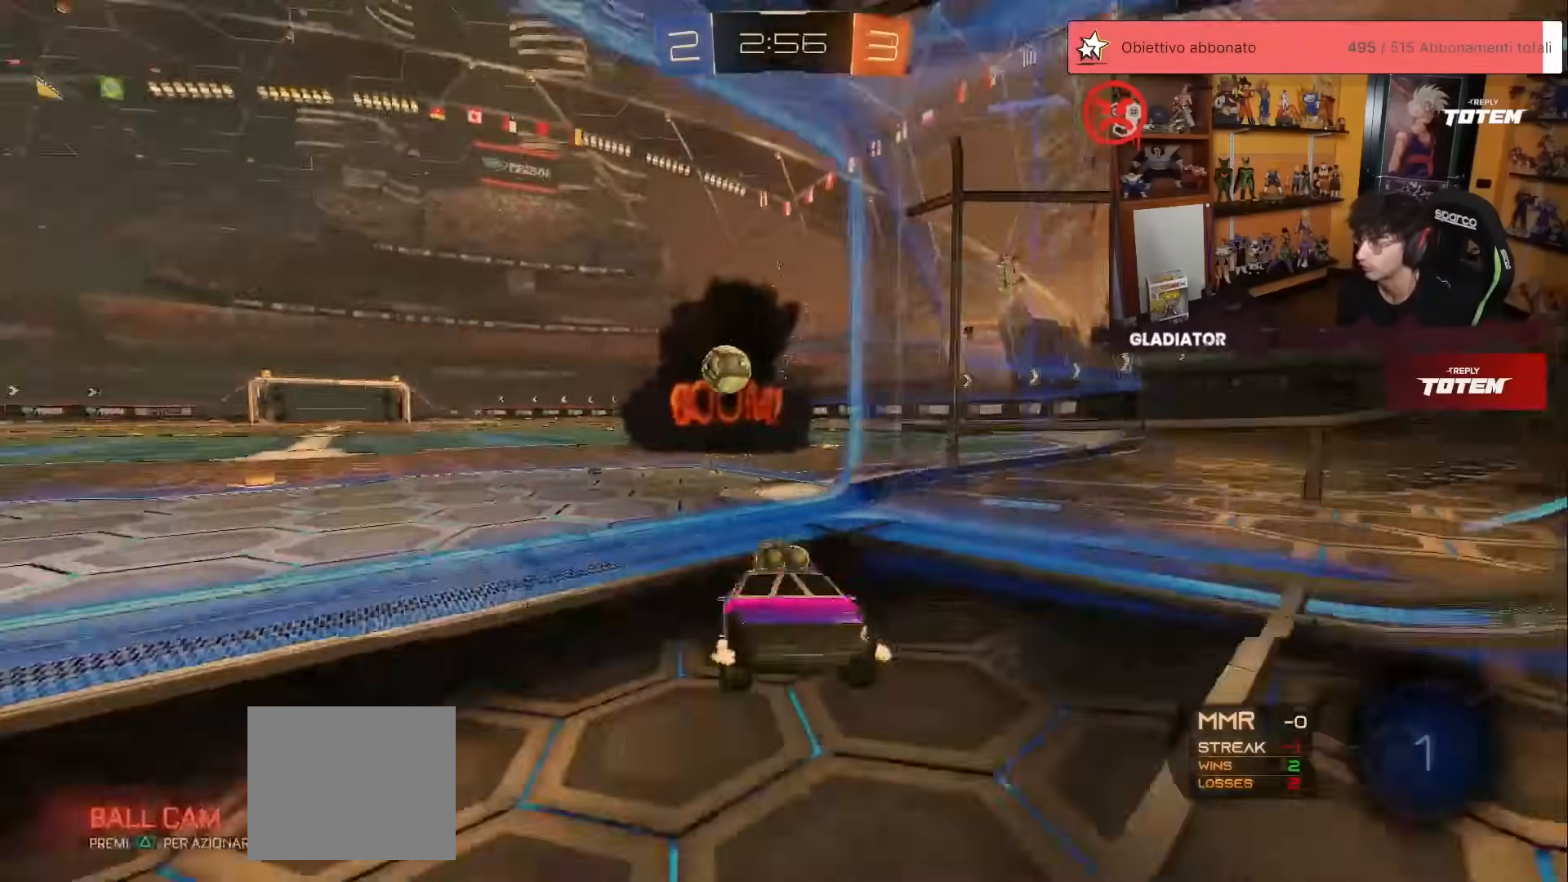
Gameplay with a controller (Xbox layout); each line is a JSON object with the inputs held at the frame after it. "events" lists button and stick changes between this image and that frame as [ms after this image, input, new state], when the widget could be followed in between. Not read: DPAD_DOWN DPAD_LEFT DPAD_RIGHT DPAD_UP L3 R3 SELECT START right_stick.
{"buttons": ["R2"], "left_stick": "left", "events": [[300, "left_stick", "left"], [417, "left_stick", "center"], [467, "left_stick", "left"]]}
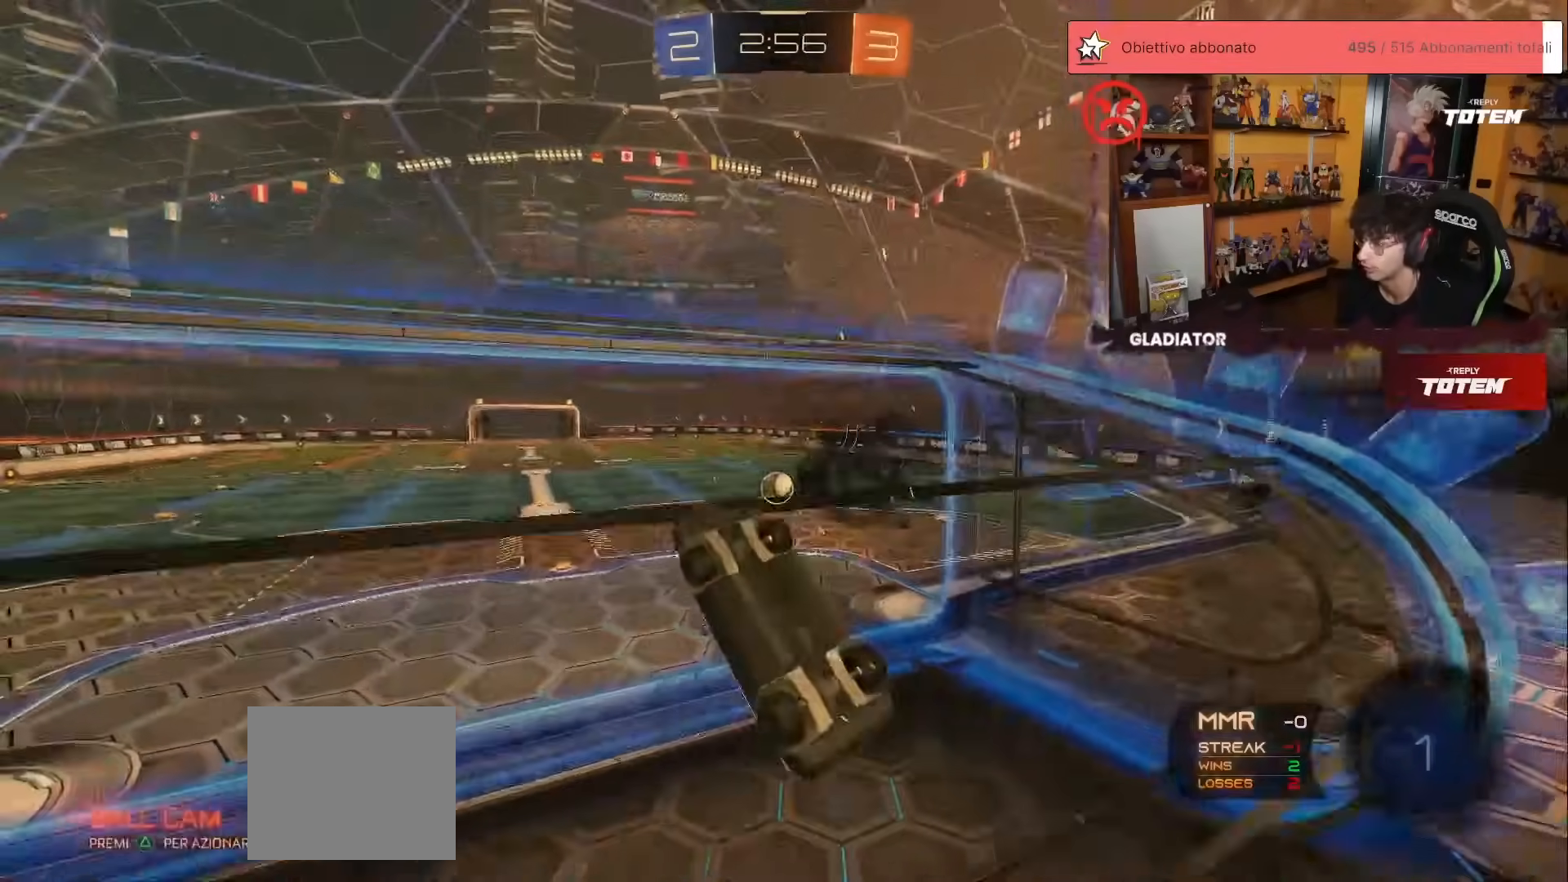
{"buttons": ["L2", "R2"], "left_stick": "left", "events": [[183, "A", "down"], [183, "L2", "down"], [200, "left_stick", "center"], [283, "left_stick", "right"], [300, "A", "up"], [417, "left_stick", "center"], [467, "left_stick", "left"]]}
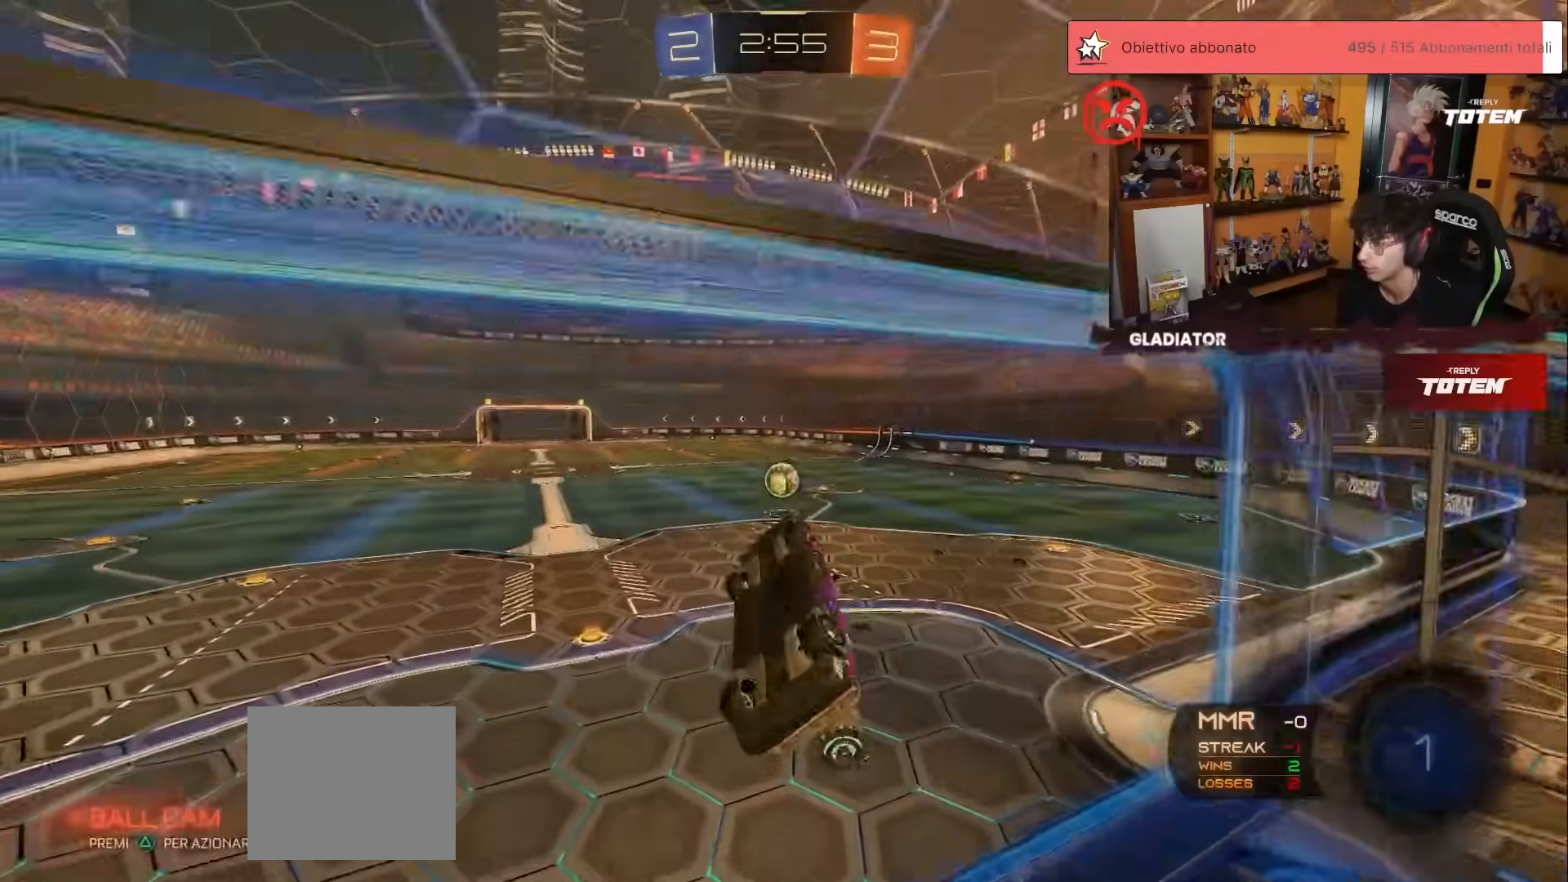
{"buttons": ["R2"], "left_stick": "center", "events": [[67, "left_stick", "down"], [183, "left_stick", "center"], [217, "L2", "up"]]}
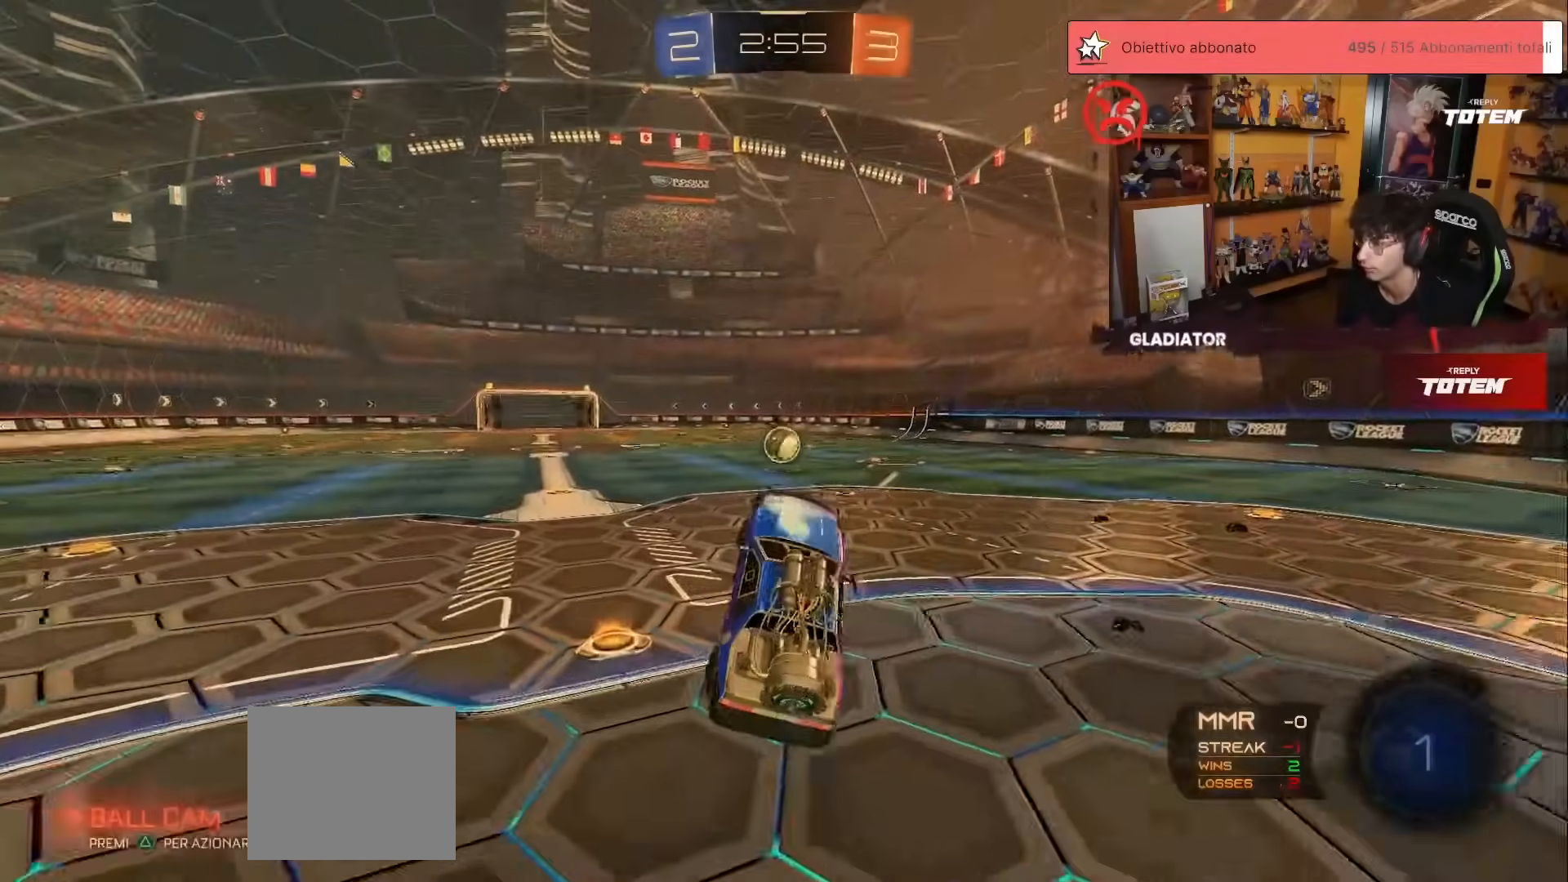
{"buttons": ["R2"], "left_stick": "center", "events": [[67, "left_stick", "up"], [150, "A", "down"], [200, "left_stick", "up-left"], [233, "A", "up"], [433, "left_stick", "center"]]}
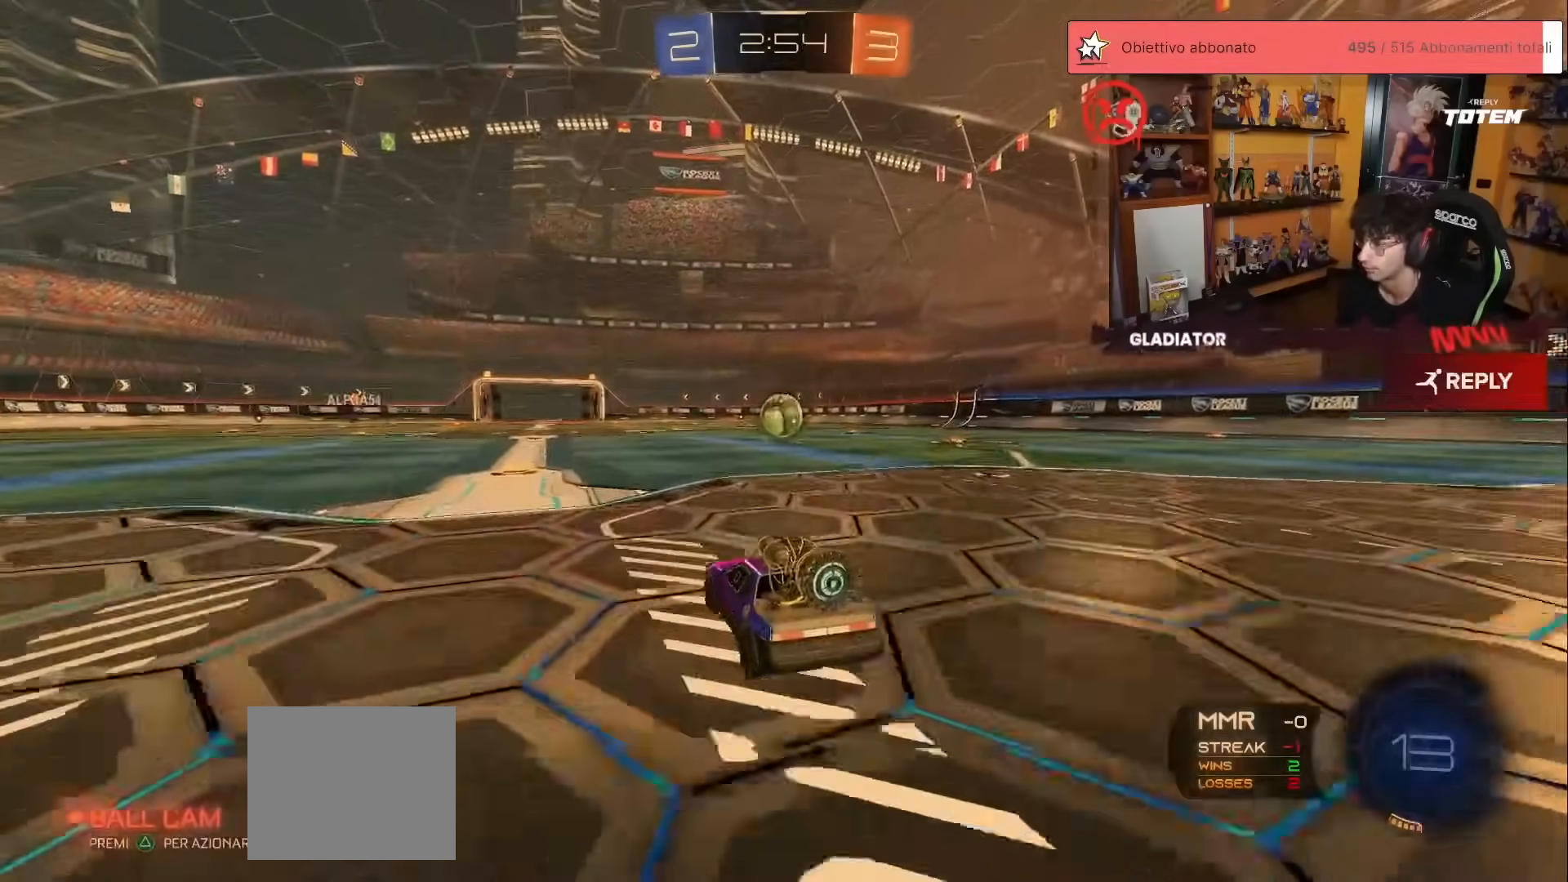
{"buttons": ["R2"], "left_stick": "up-right", "events": [[33, "left_stick", "left"], [167, "left_stick", "center"], [400, "left_stick", "up-right"]]}
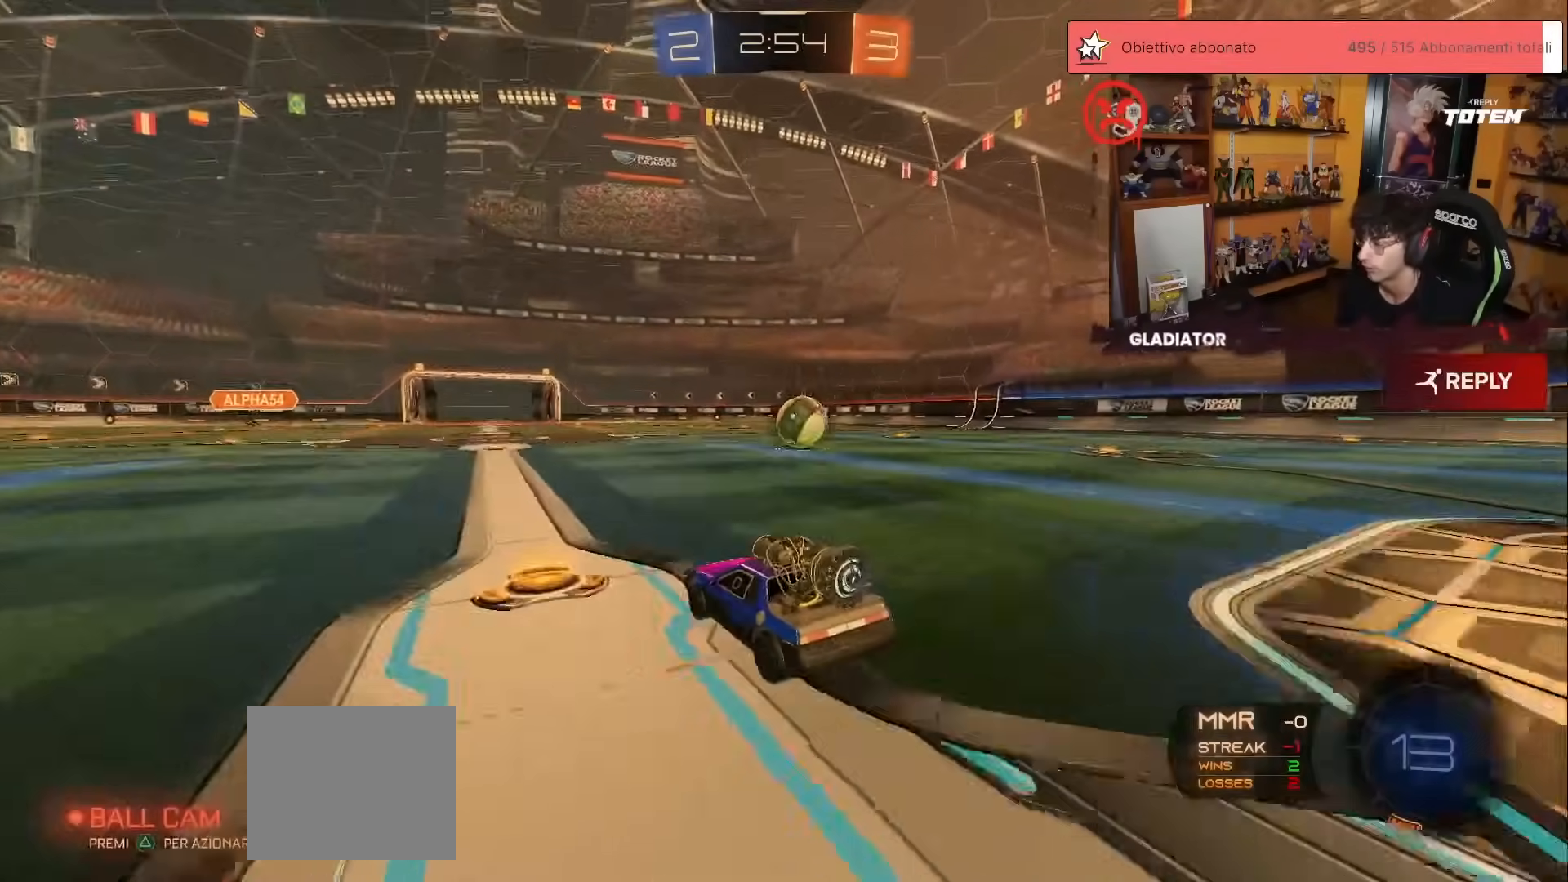
{"buttons": ["R1", "R2"], "left_stick": "center", "events": [[67, "left_stick", "center"], [150, "R1", "down"], [150, "left_stick", "left"], [233, "left_stick", "center"], [300, "left_stick", "right"], [417, "left_stick", "center"]]}
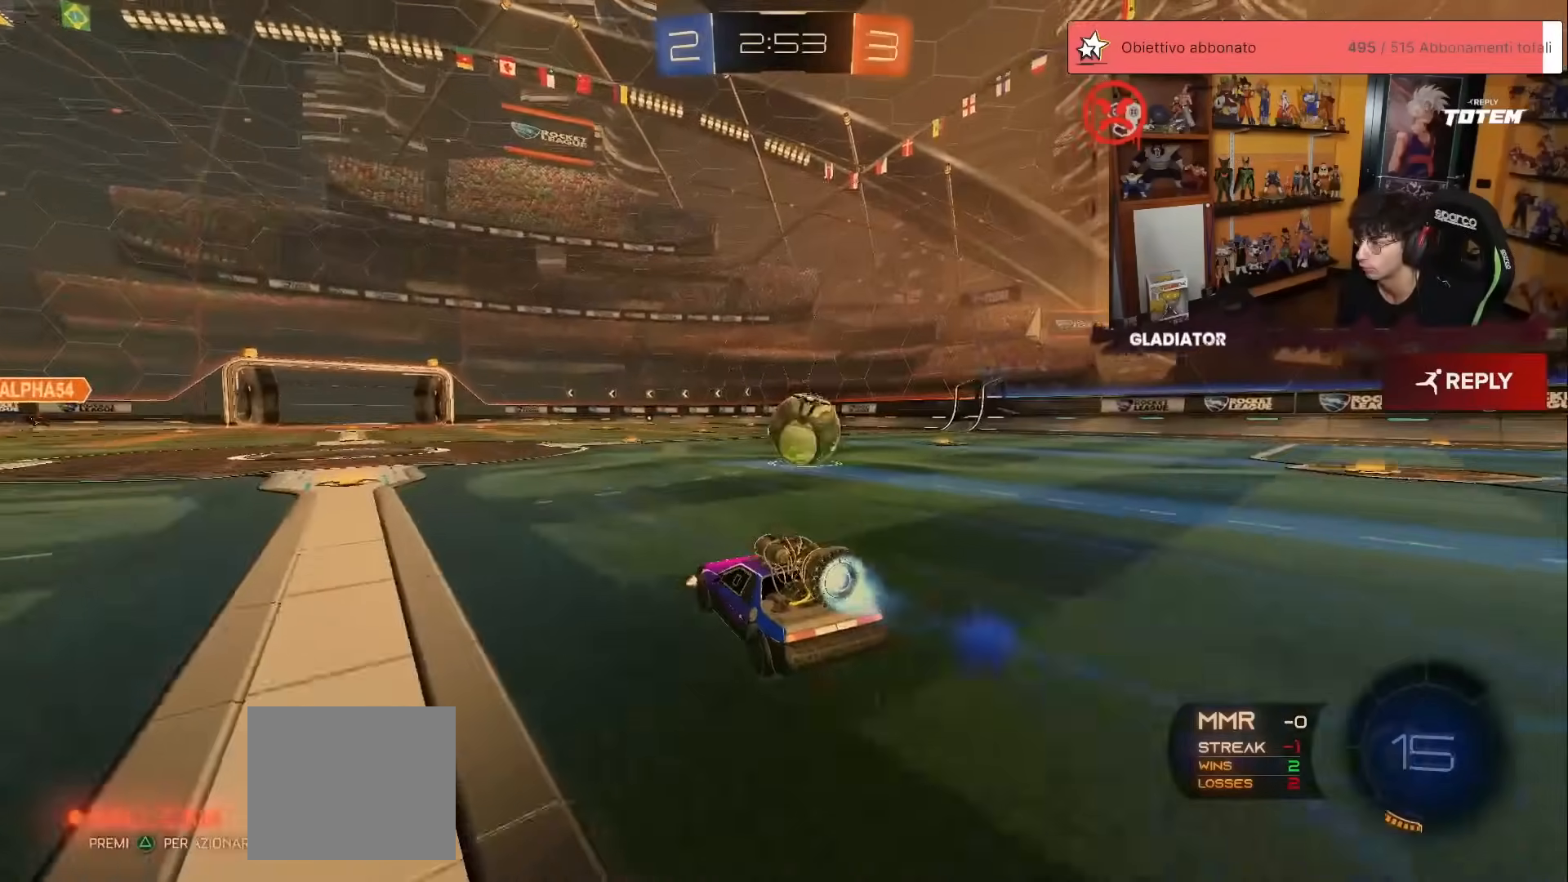
{"buttons": ["R1", "R2"], "left_stick": "up-right", "events": [[67, "R1", "up"], [117, "left_stick", "up-right"], [367, "R1", "down"]]}
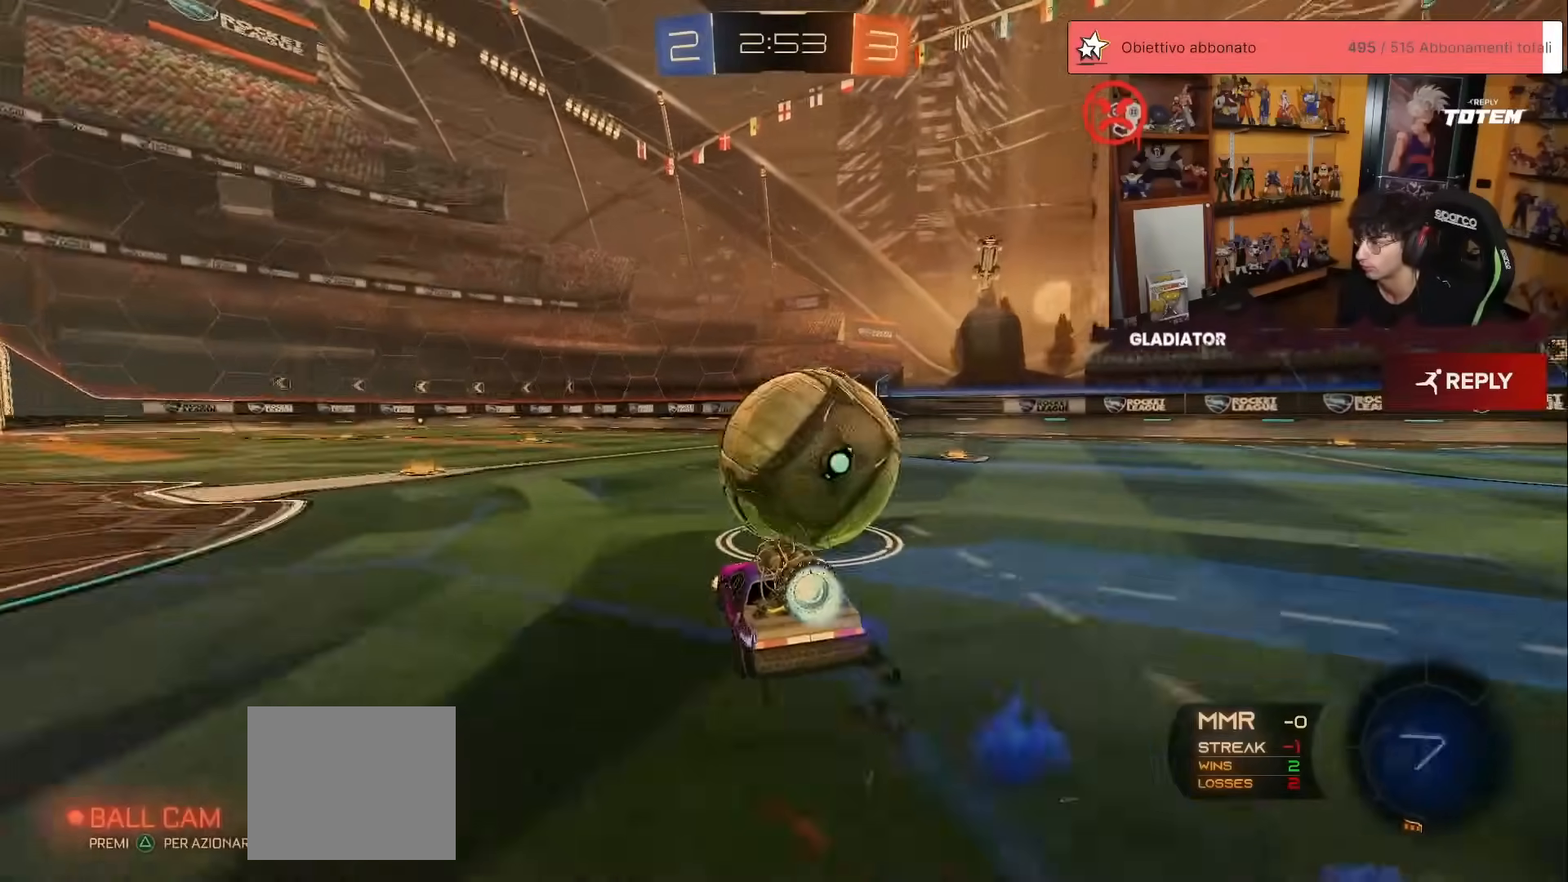
{"buttons": ["R2"], "left_stick": "left", "events": [[200, "left_stick", "center"], [283, "Y", "down"], [350, "Y", "up"], [467, "left_stick", "left"], [500, "R1", "up"]]}
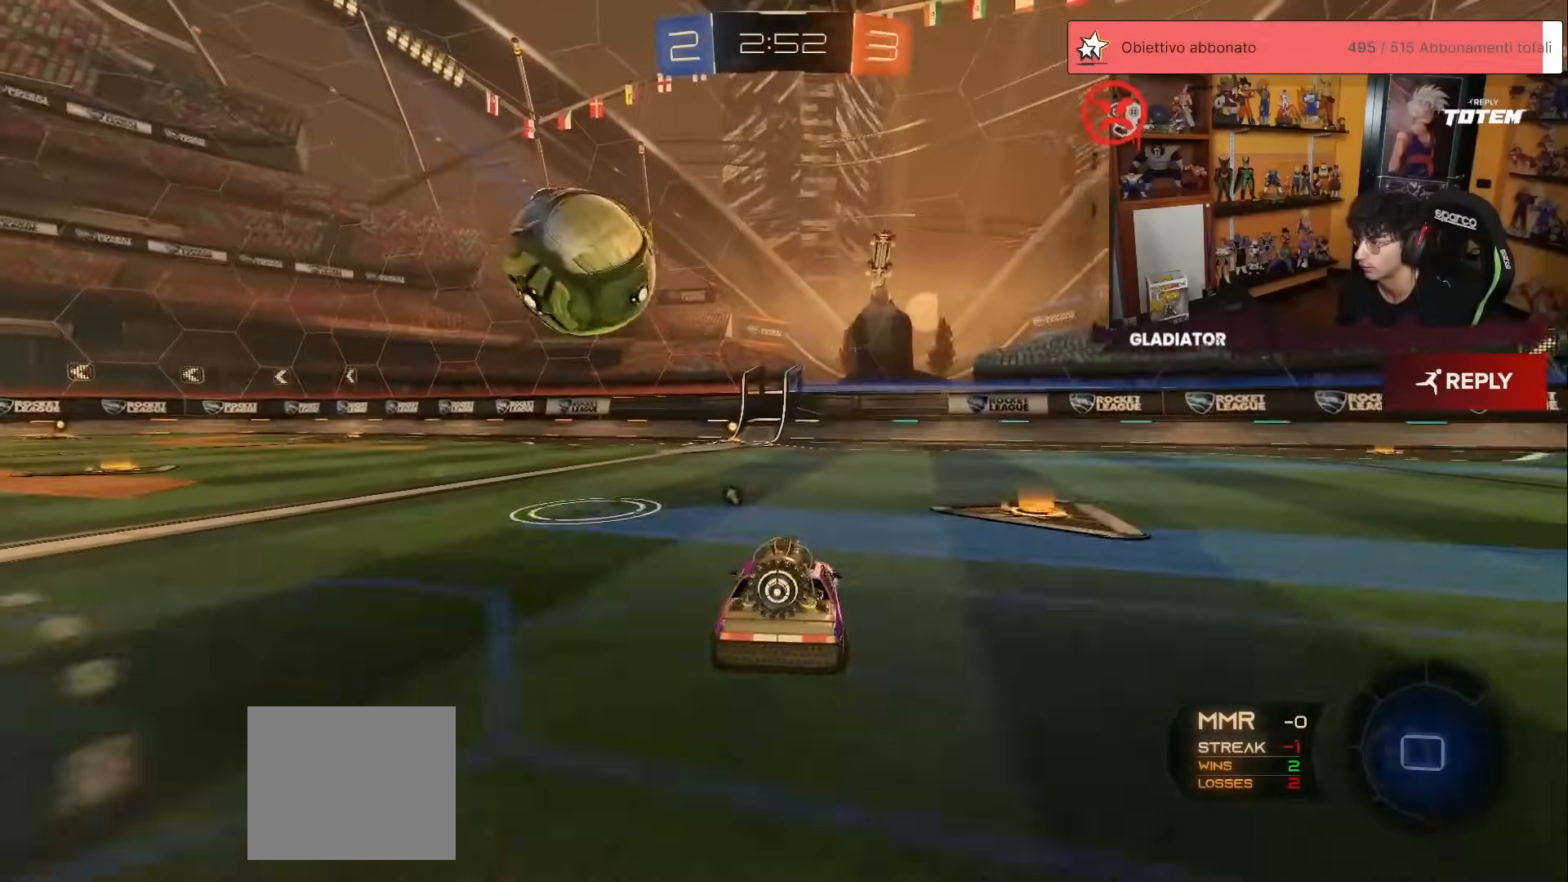
{"buttons": ["R2"], "left_stick": "center", "events": [[67, "left_stick", "center"], [100, "Y", "down"], [167, "Y", "up"]]}
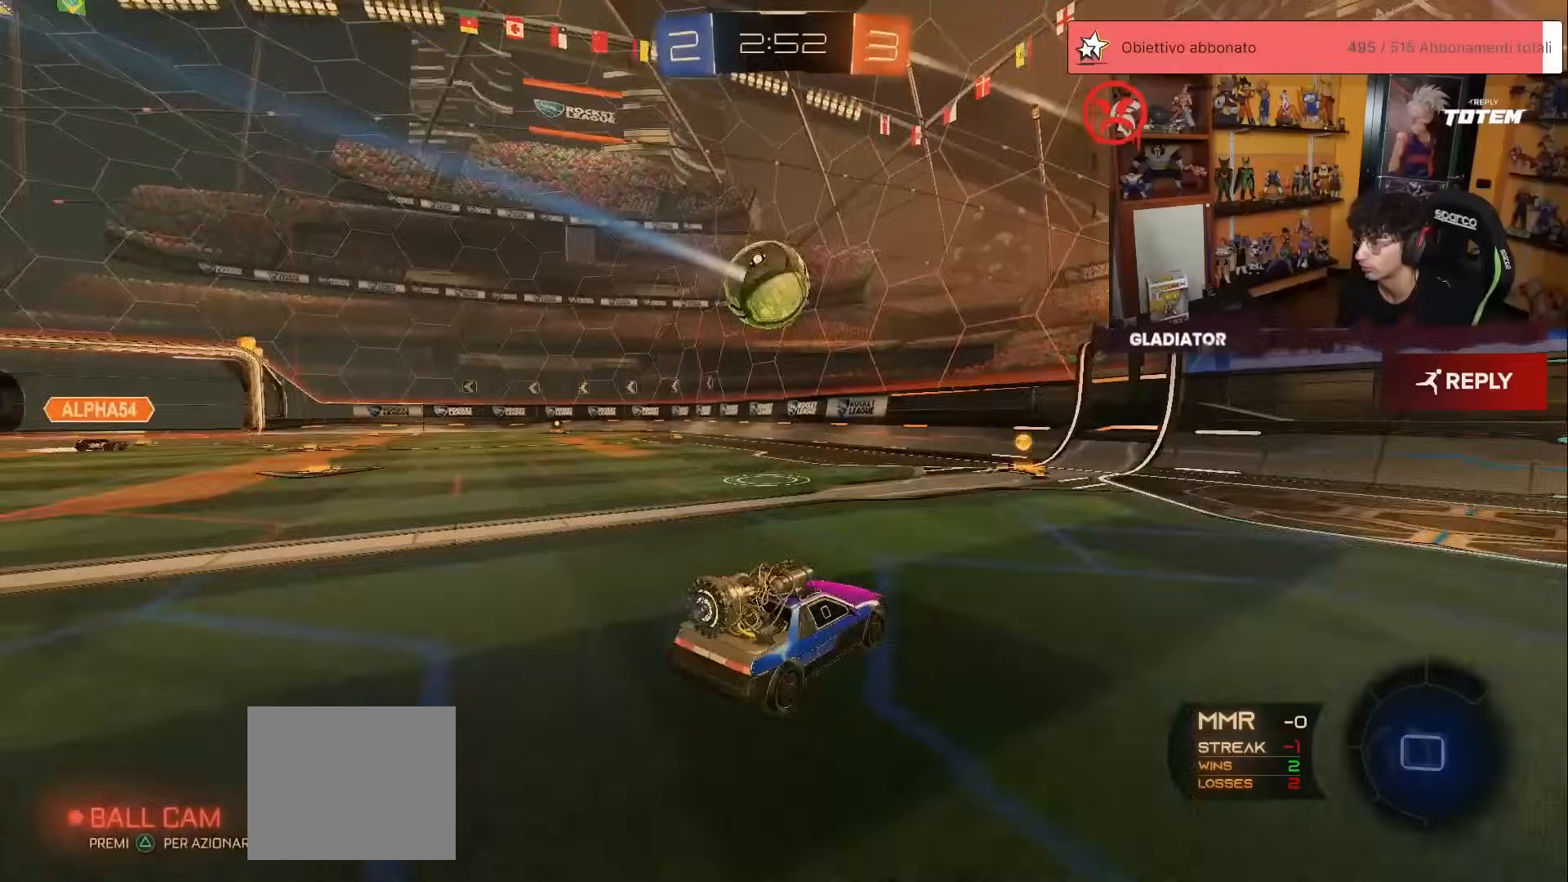
{"buttons": ["X", "R1", "R2"], "left_stick": "left", "events": [[33, "X", "down"], [67, "left_stick", "left"], [167, "X", "up"], [183, "left_stick", "center"], [367, "left_stick", "left"], [433, "X", "down"], [450, "R1", "down"]]}
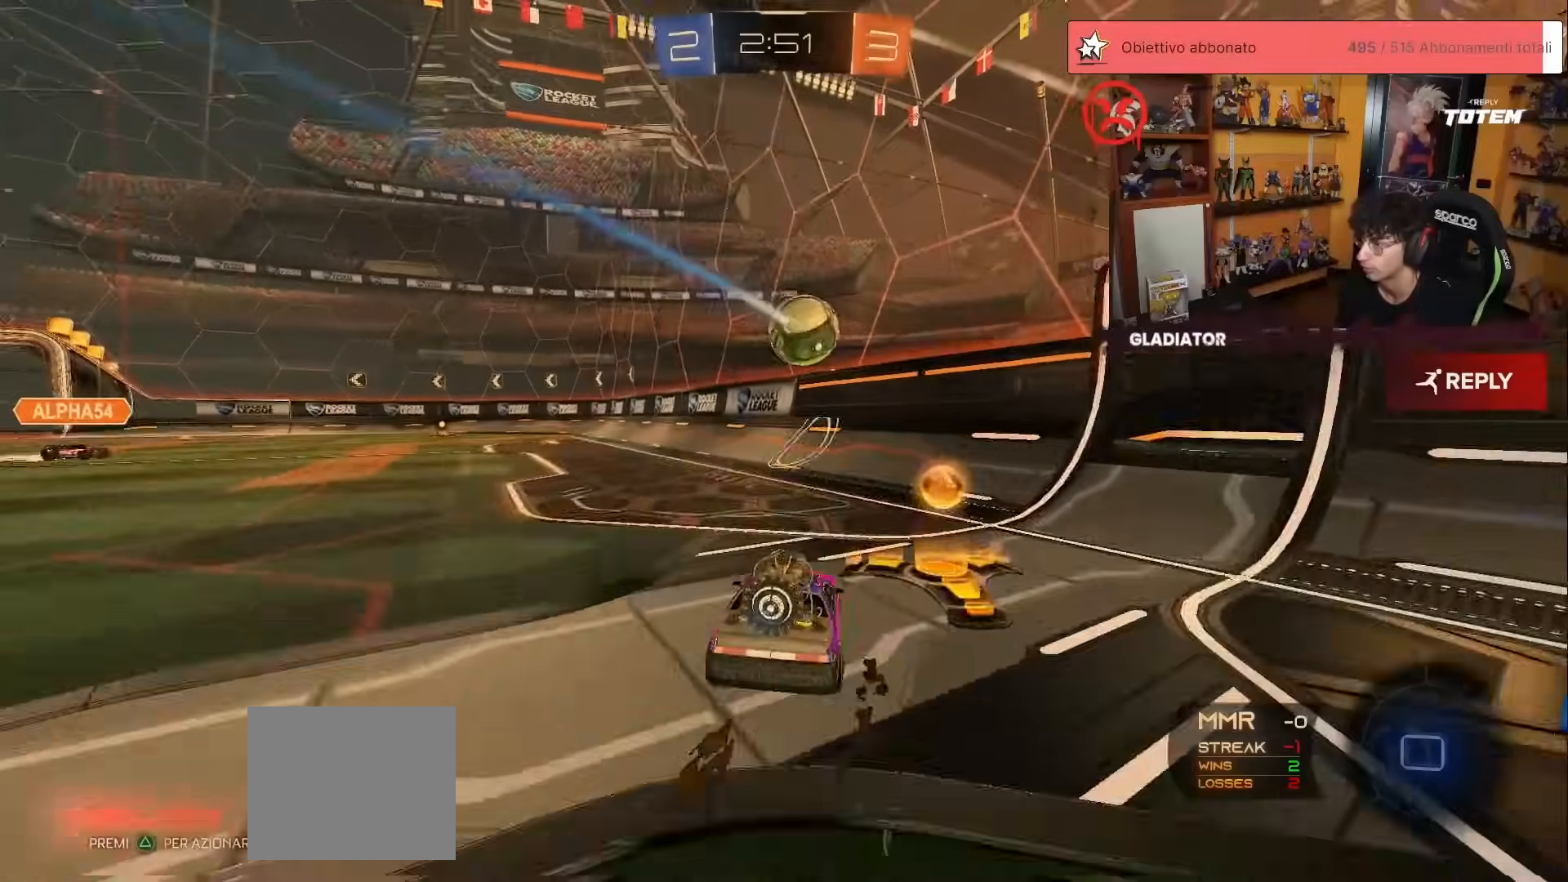
{"buttons": ["R1", "R2"], "left_stick": "center", "events": [[17, "X", "up"], [383, "A", "down"], [417, "X", "down"], [417, "left_stick", "down"], [433, "X", "up"], [483, "A", "up"], [500, "left_stick", "center"]]}
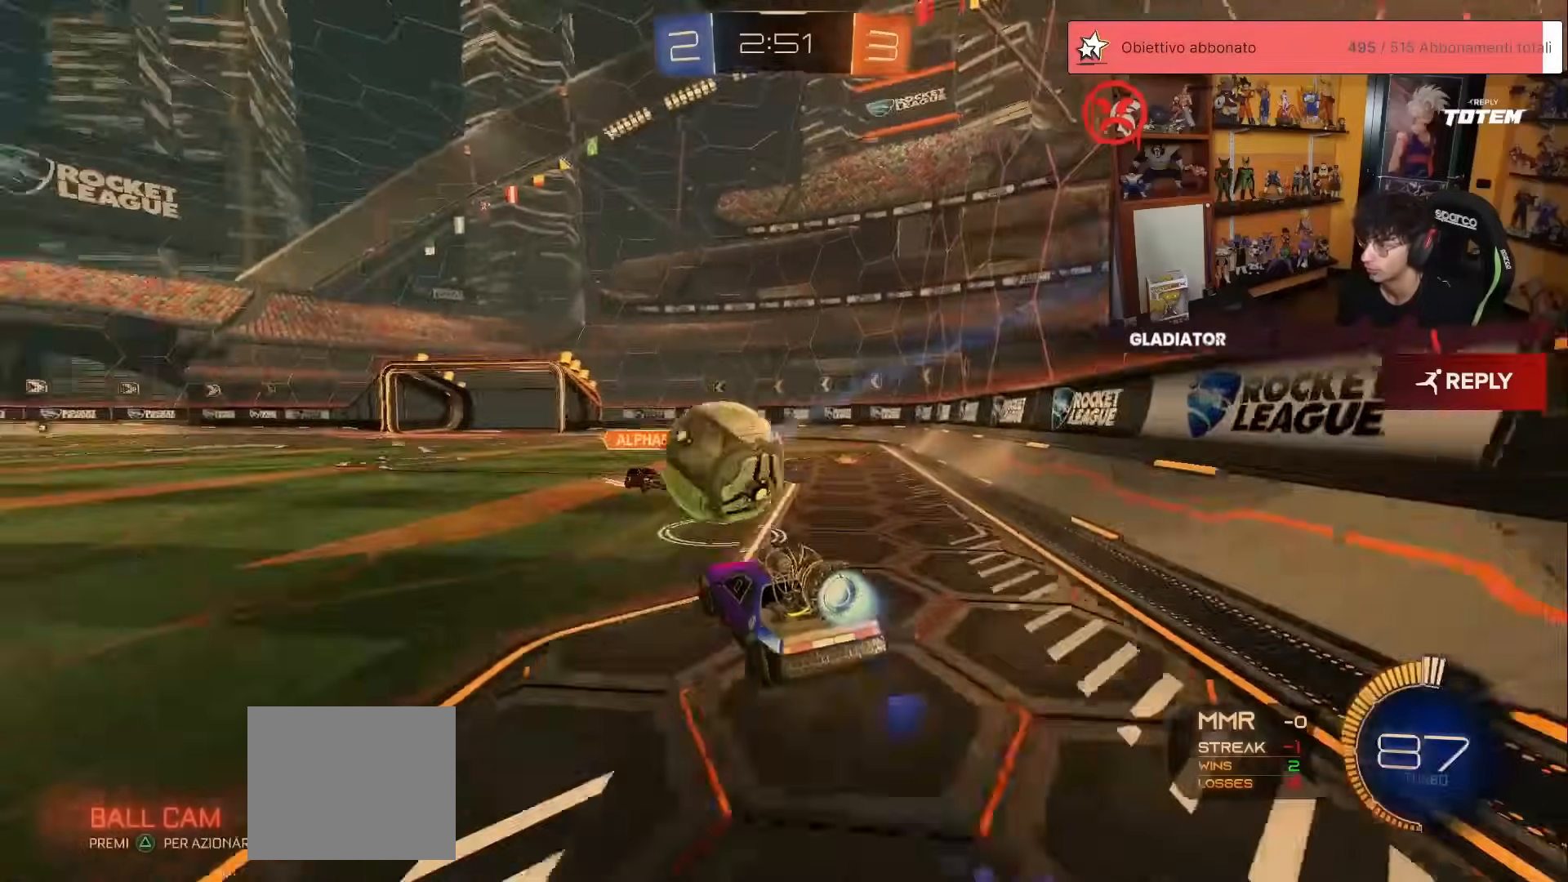
{"buttons": ["R1", "R2"], "left_stick": "down-left", "events": [[50, "left_stick", "up-left"], [83, "L1", "down"], [117, "A", "down"], [183, "left_stick", "down-left"], [200, "A", "up"], [200, "L1", "up"]]}
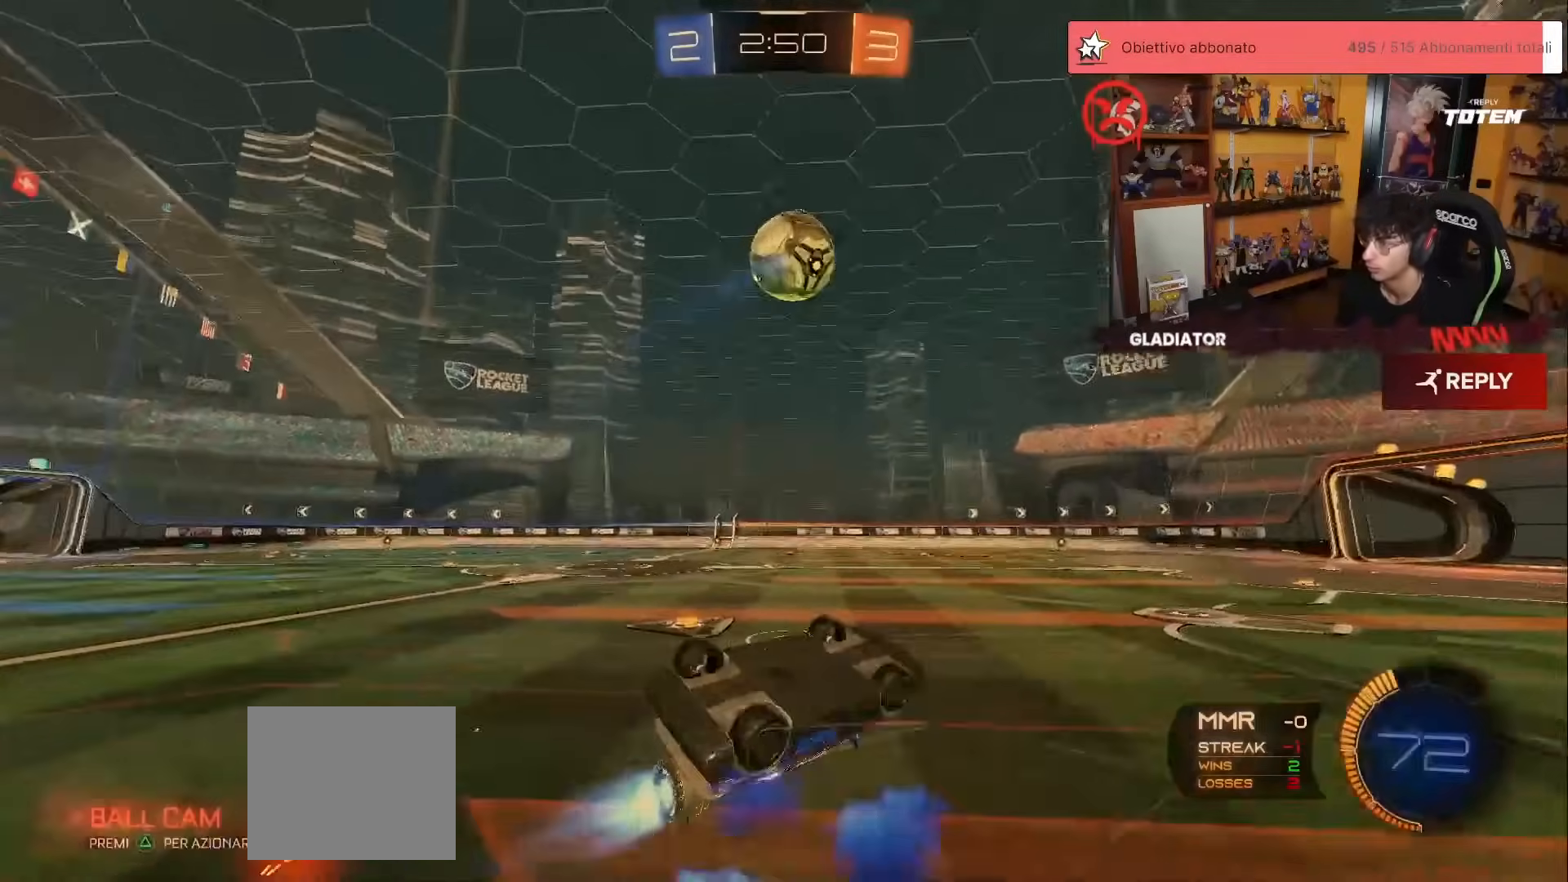
{"buttons": ["R2"], "left_stick": "up-left", "events": [[133, "L1", "down"], [267, "R1", "up"], [300, "L1", "up"], [333, "left_stick", "up-left"]]}
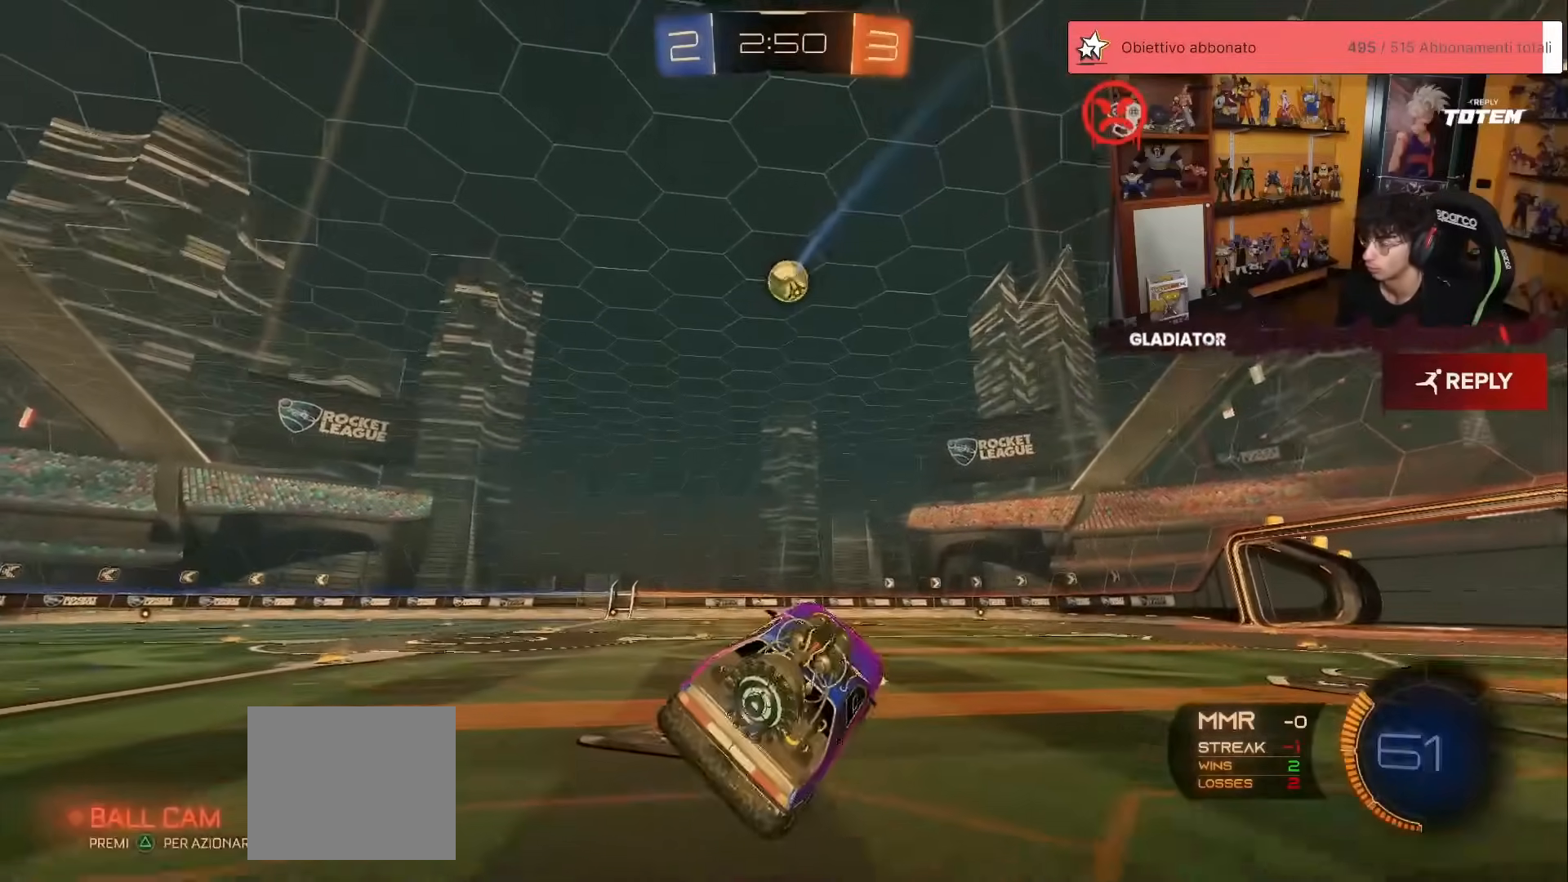
{"buttons": ["A", "R1", "R2"], "left_stick": "down-right", "events": [[100, "left_stick", "center"], [183, "R1", "down"], [400, "left_stick", "down-right"], [483, "A", "down"]]}
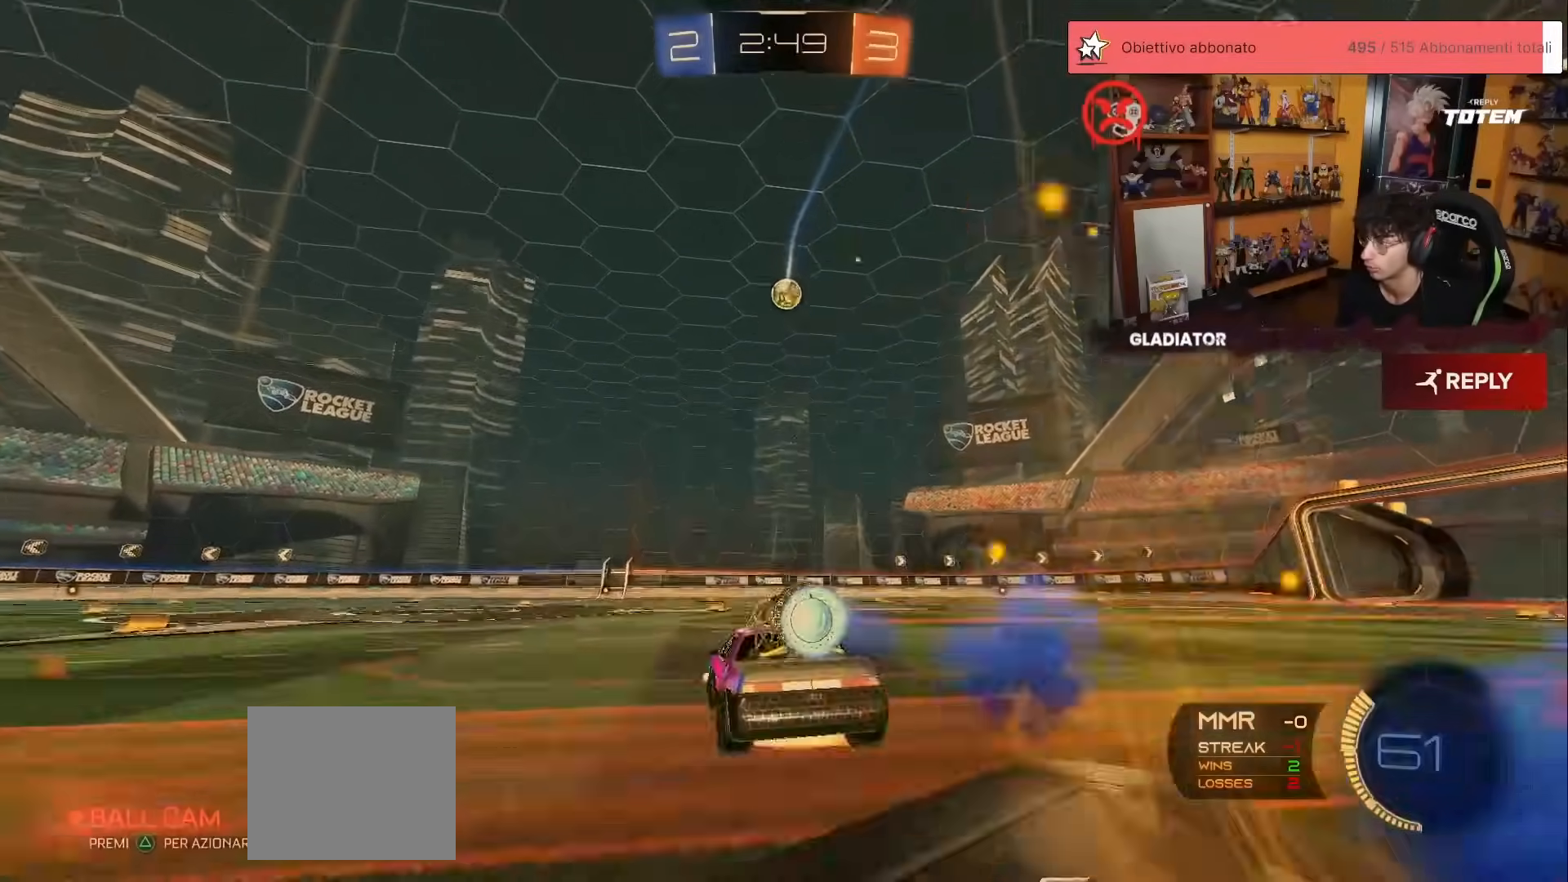
{"buttons": ["R2"], "left_stick": "down-left", "events": [[67, "A", "up"], [67, "left_stick", "up-left"], [83, "L1", "down"], [117, "A", "down"], [183, "left_stick", "down-left"], [200, "L1", "up"], [267, "A", "up"], [400, "R1", "up"]]}
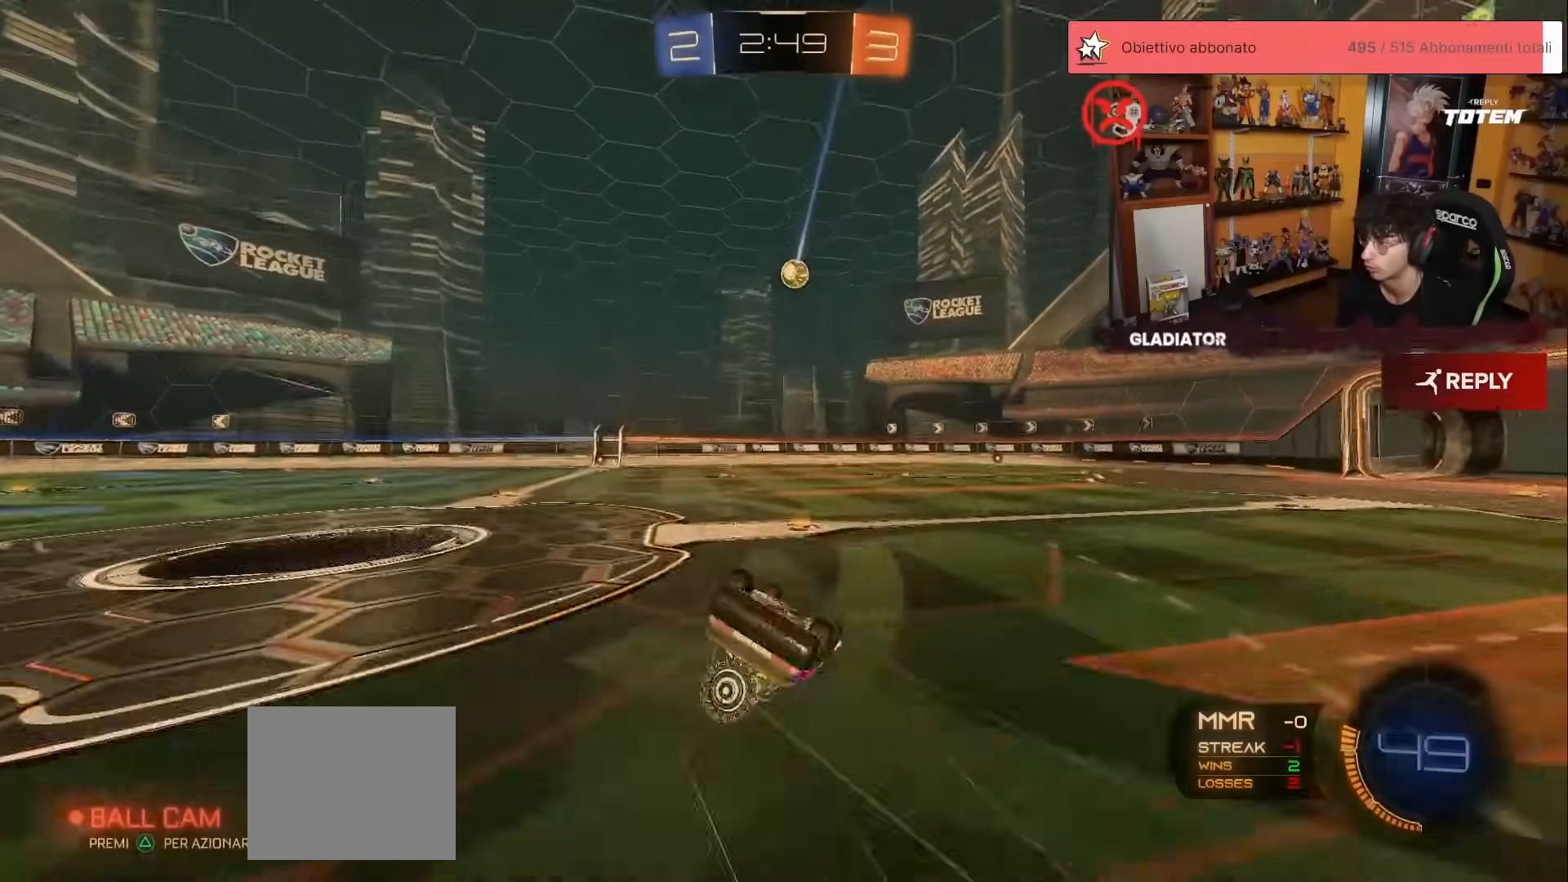
{"buttons": ["R2"], "left_stick": "center", "events": [[117, "L1", "down"], [350, "left_stick", "left"], [433, "L1", "up"], [483, "left_stick", "center"]]}
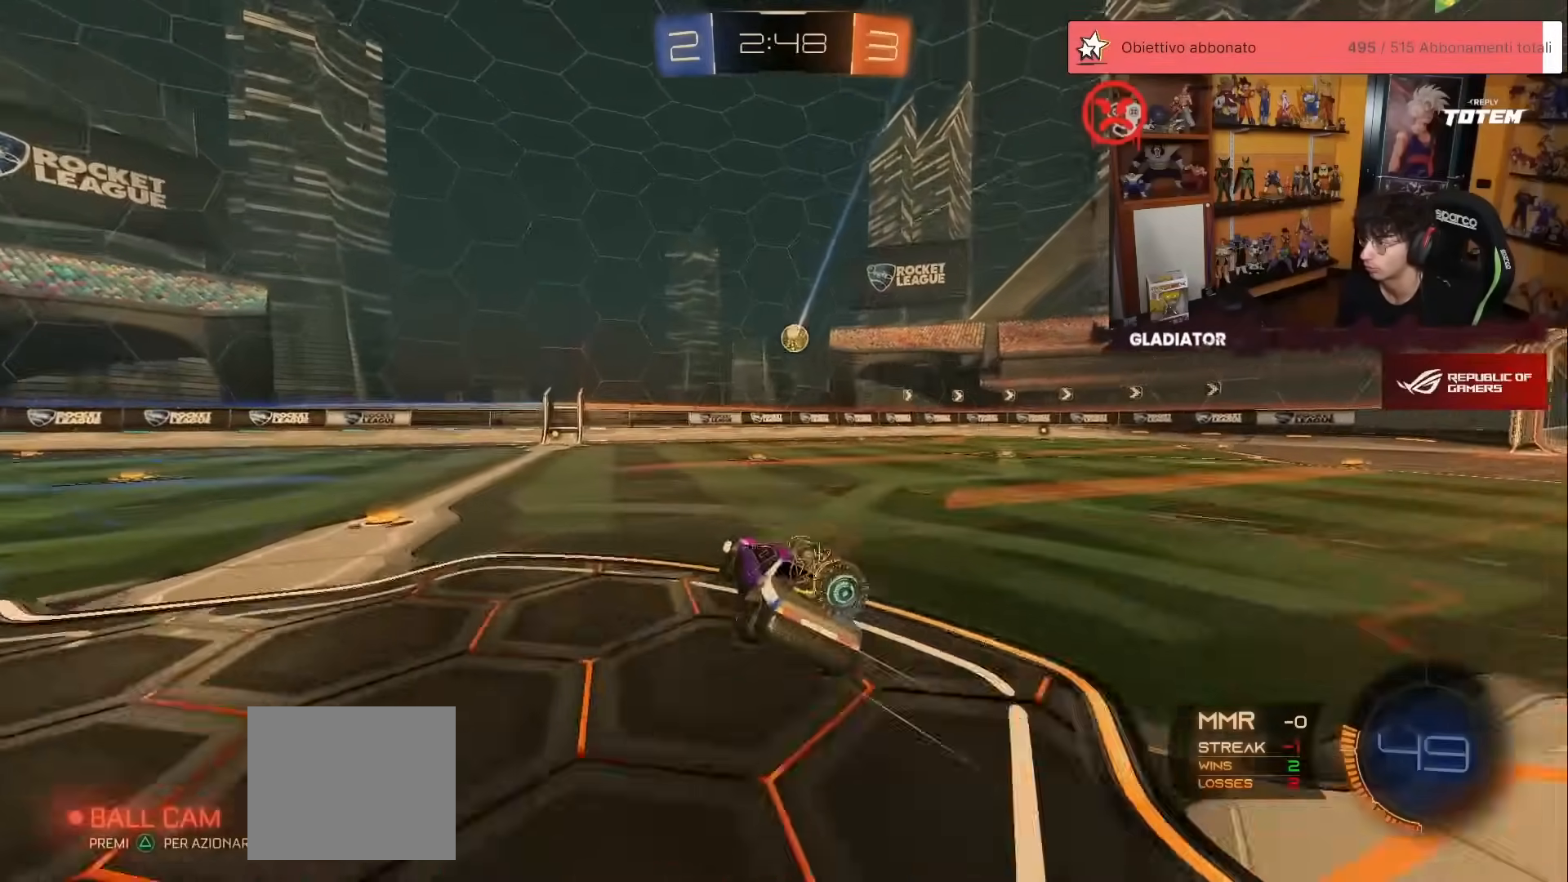
{"buttons": ["R2"], "left_stick": "center", "events": []}
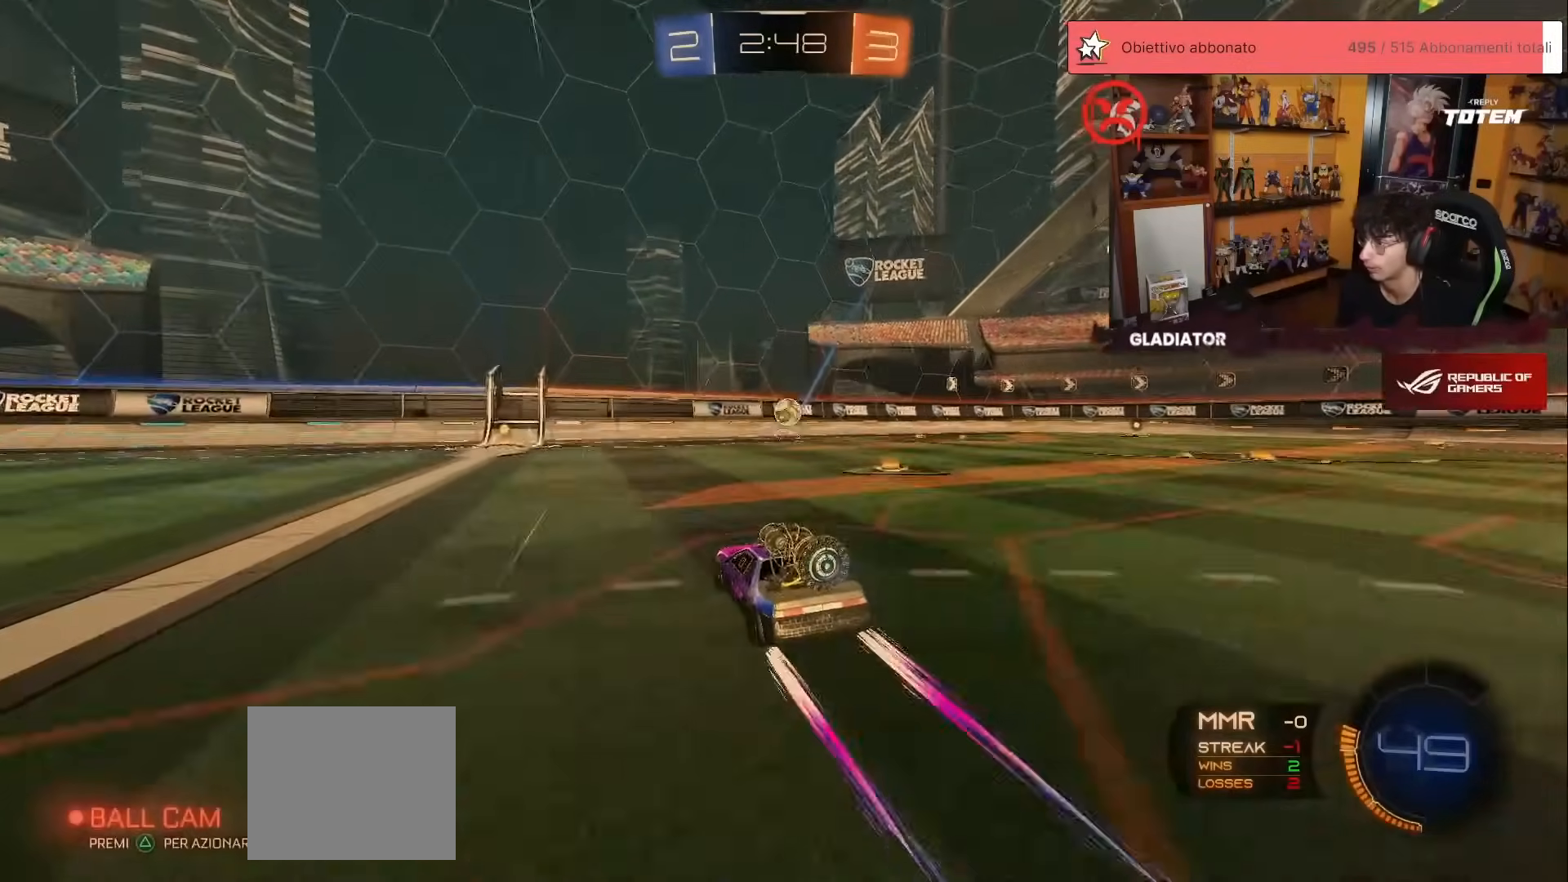
{"buttons": ["R2"], "left_stick": "center", "events": [[33, "left_stick", "left"], [183, "R1", "down"], [267, "left_stick", "center"], [350, "R1", "up"]]}
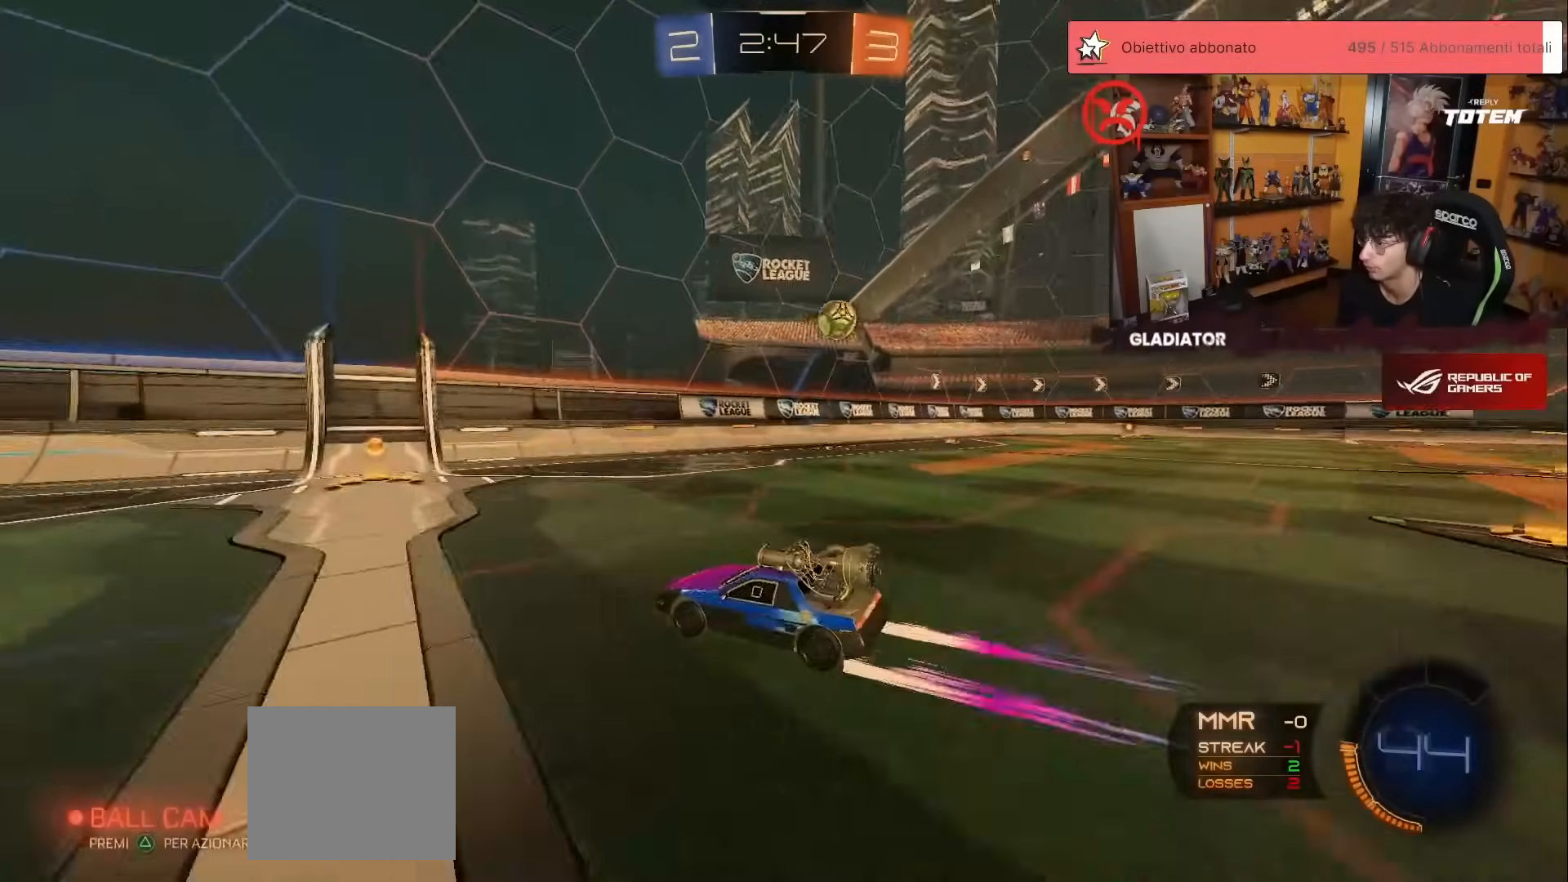
{"buttons": ["R2"], "left_stick": "right", "events": [[50, "left_stick", "right"], [83, "X", "down"], [317, "X", "up"]]}
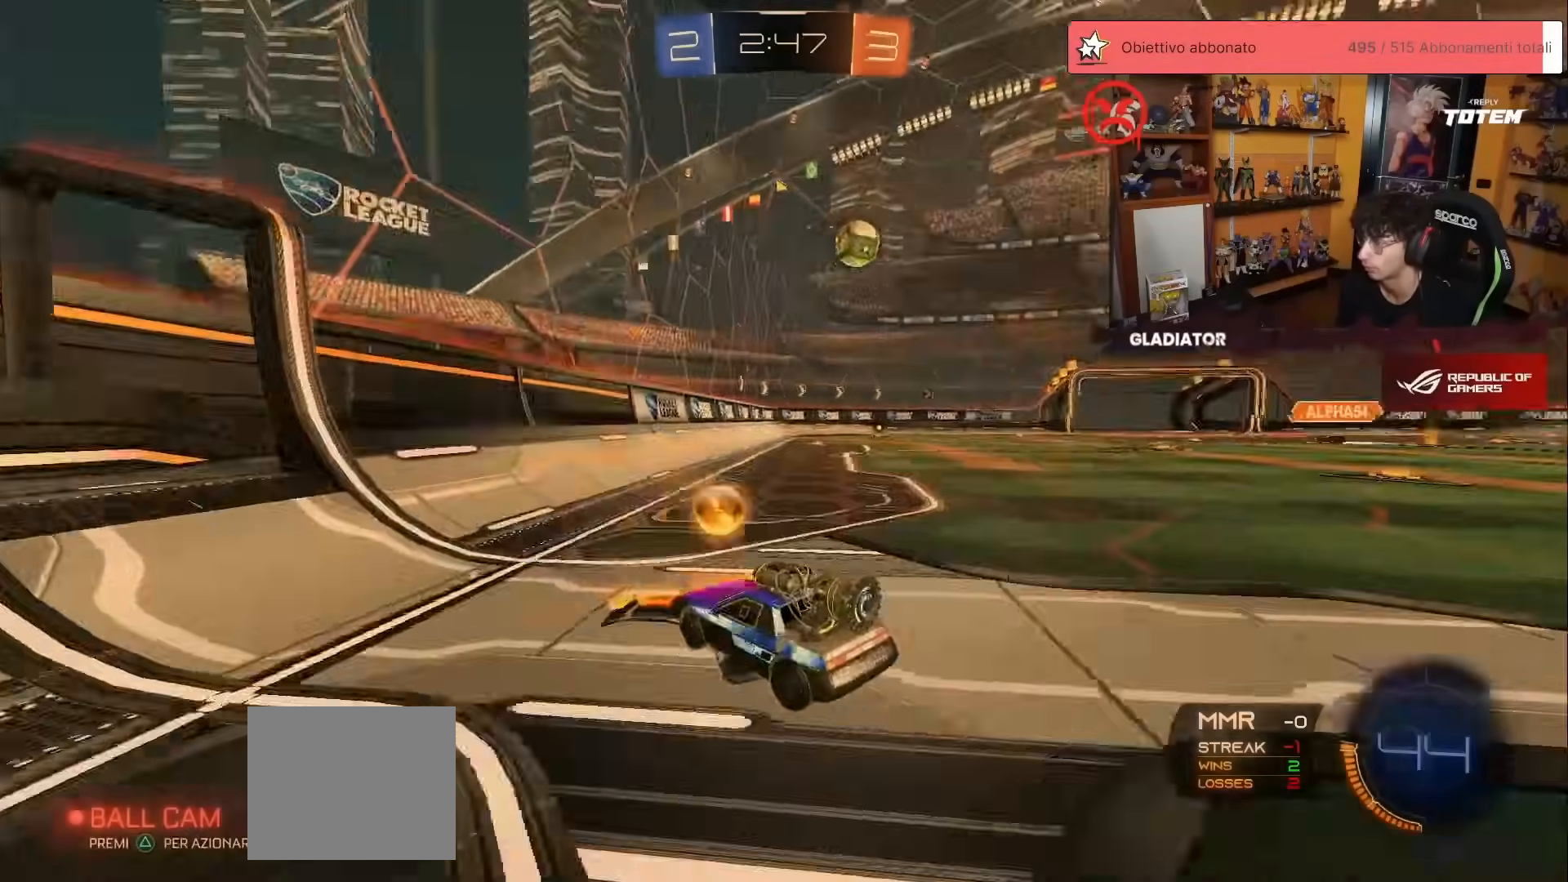
{"buttons": ["R1", "R2"], "left_stick": "right", "events": [[450, "R1", "down"]]}
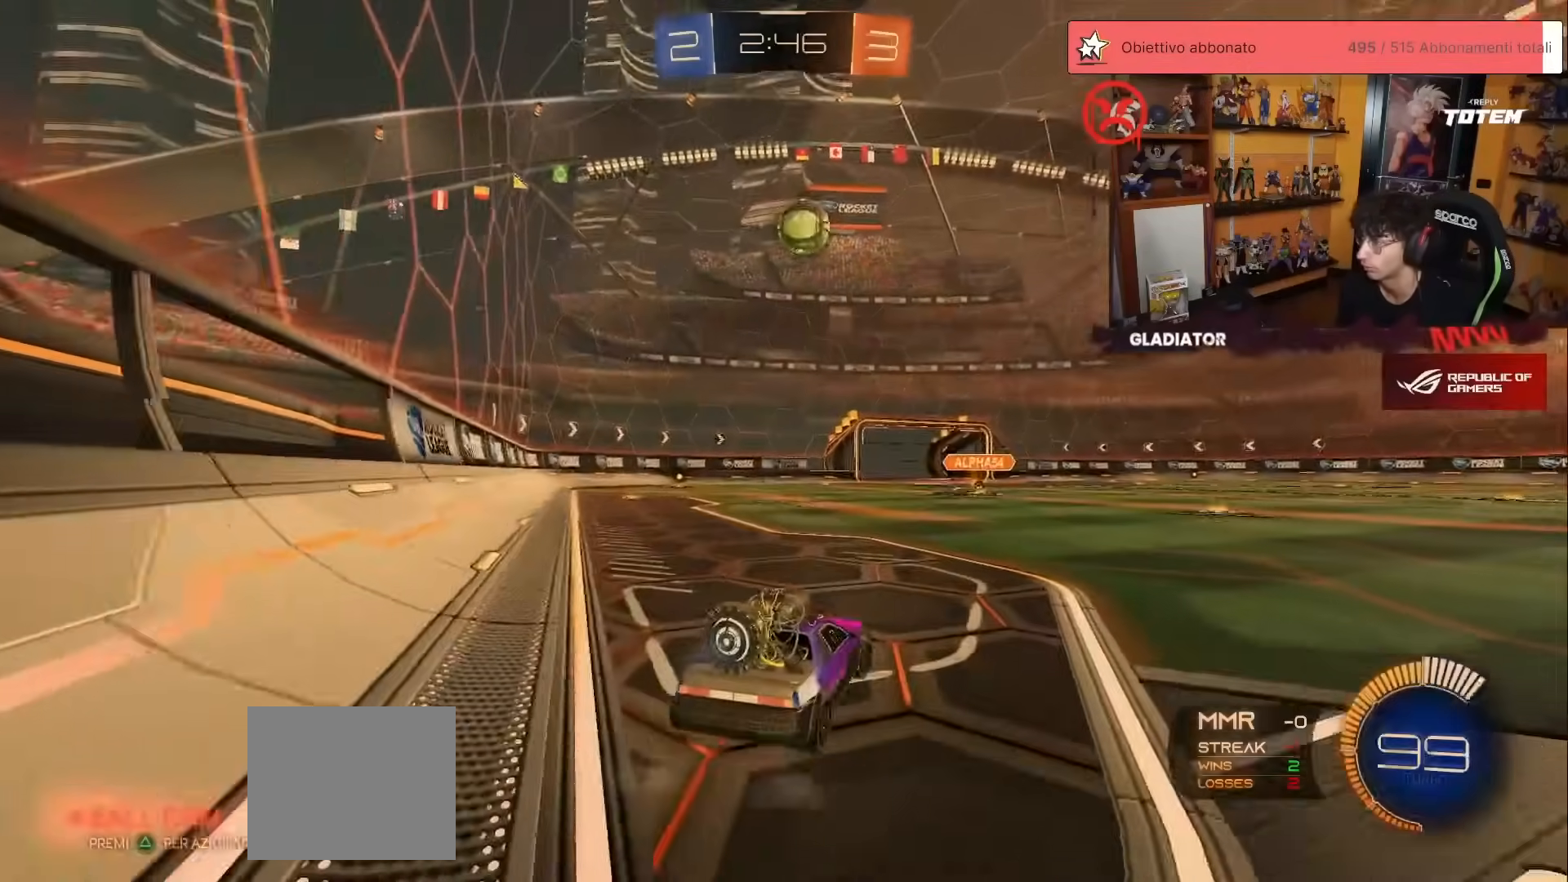
{"buttons": ["R2"], "left_stick": "right", "events": [[67, "left_stick", "center"], [100, "R1", "up"], [150, "left_stick", "right"], [217, "X", "down"], [283, "X", "up"]]}
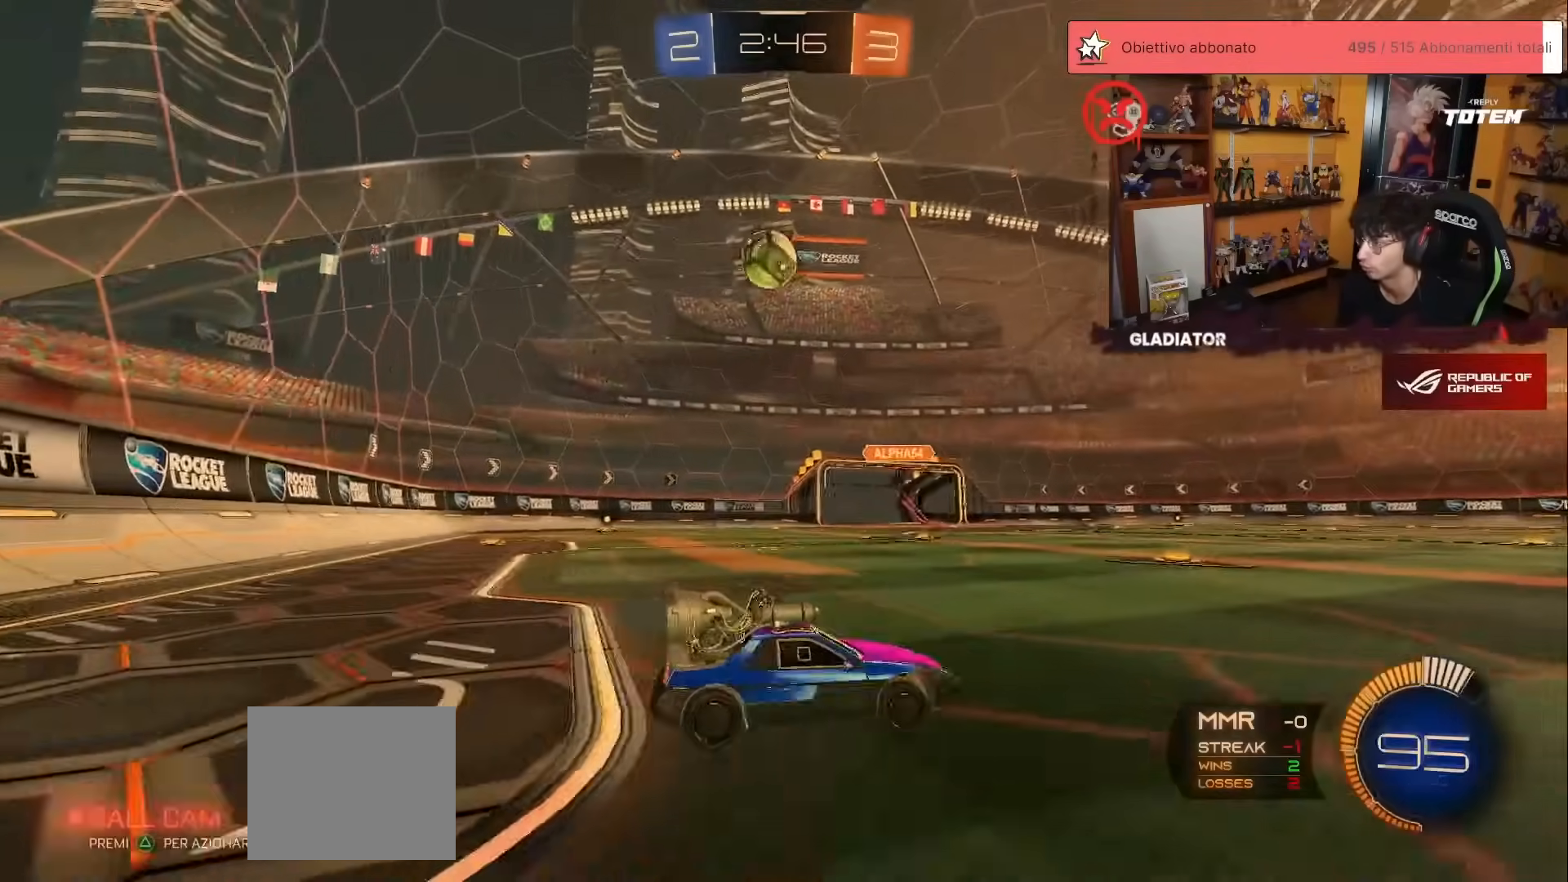
{"buttons": ["R1", "R2"], "left_stick": "center", "events": [[33, "R1", "down"], [483, "left_stick", "center"]]}